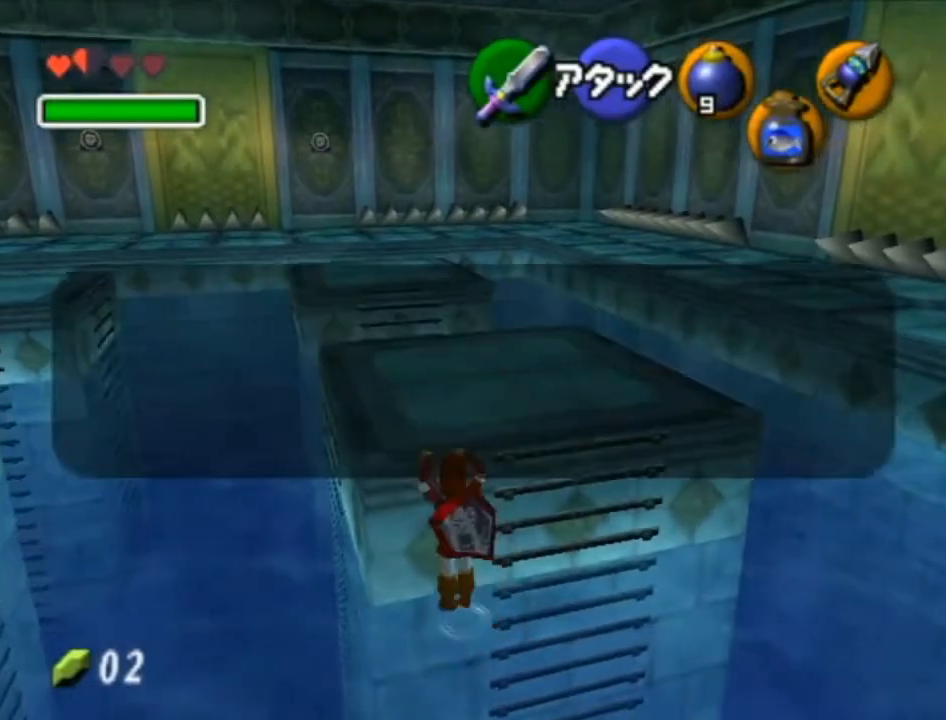
Gameplay with a controller (Nintendo layout); each line is a JSON object with the inputs held at the frame after it. "events" lists button and stick changes between this image and that frame as [ms after this image, input, new state], when the widget could be followed in between. Not read: L3 R3.
{"buttons": [], "left_stick": "up", "right_stick": "center", "events": []}
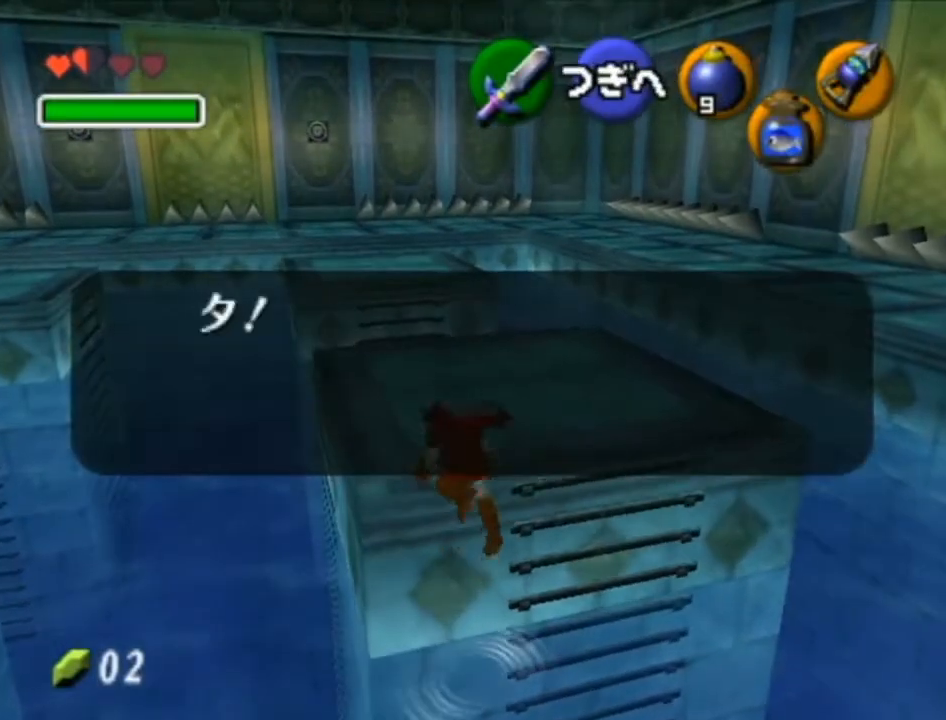
{"buttons": ["A"], "left_stick": "up", "right_stick": "center", "events": [[500, "A", "down"]]}
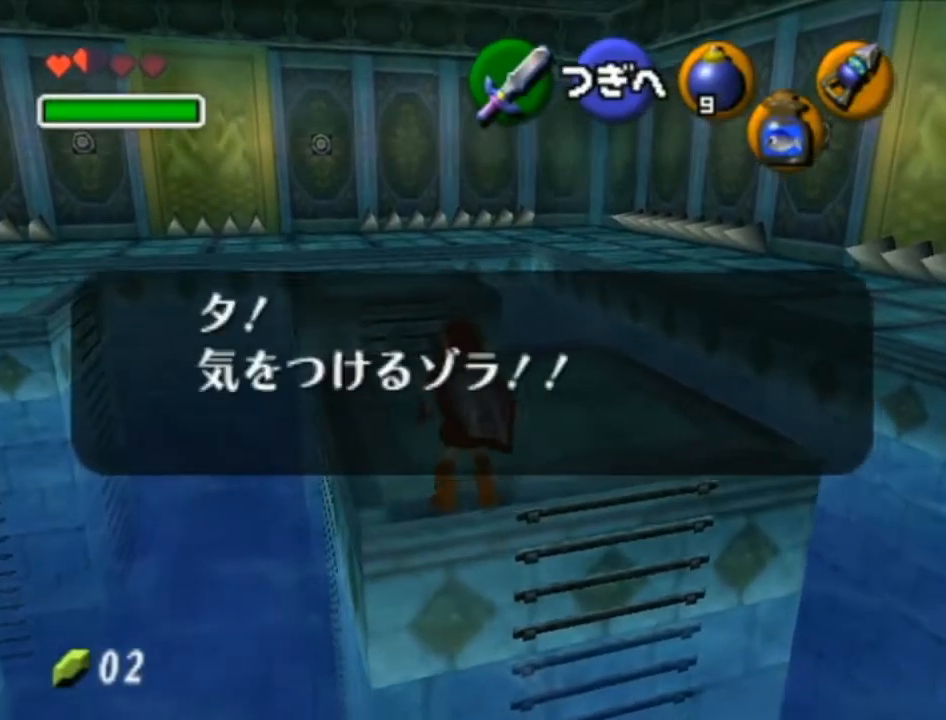
{"buttons": [], "left_stick": "center", "right_stick": "center", "events": [[233, "A", "up"], [450, "left_stick", "center"]]}
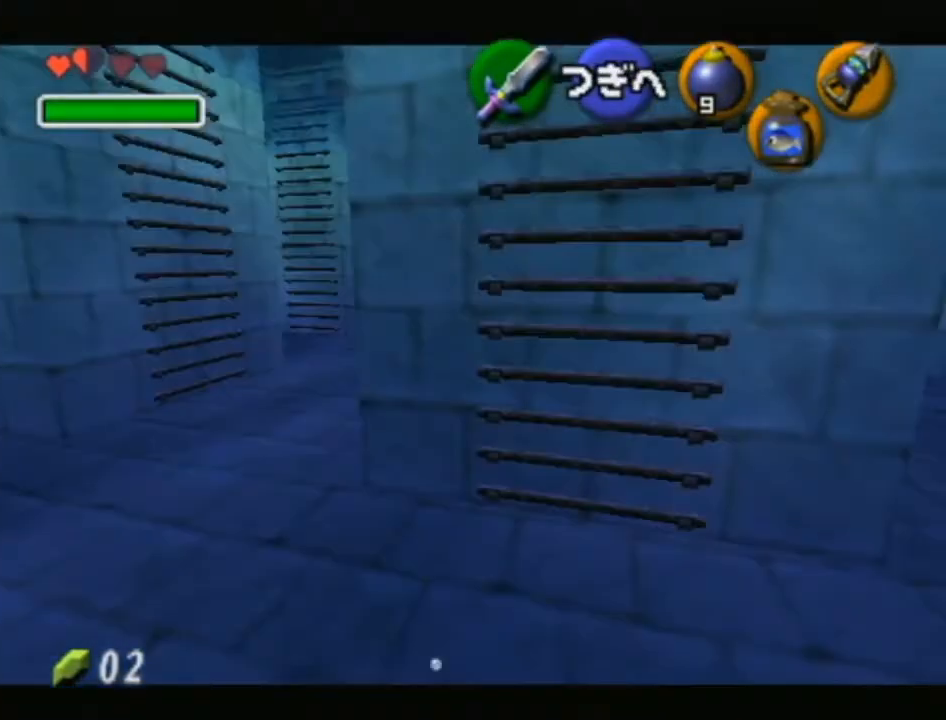
{"buttons": ["A", "B"], "left_stick": "center", "right_stick": "center", "events": [[283, "A", "down"], [317, "B", "down"], [417, "B", "up"], [450, "B", "down"]]}
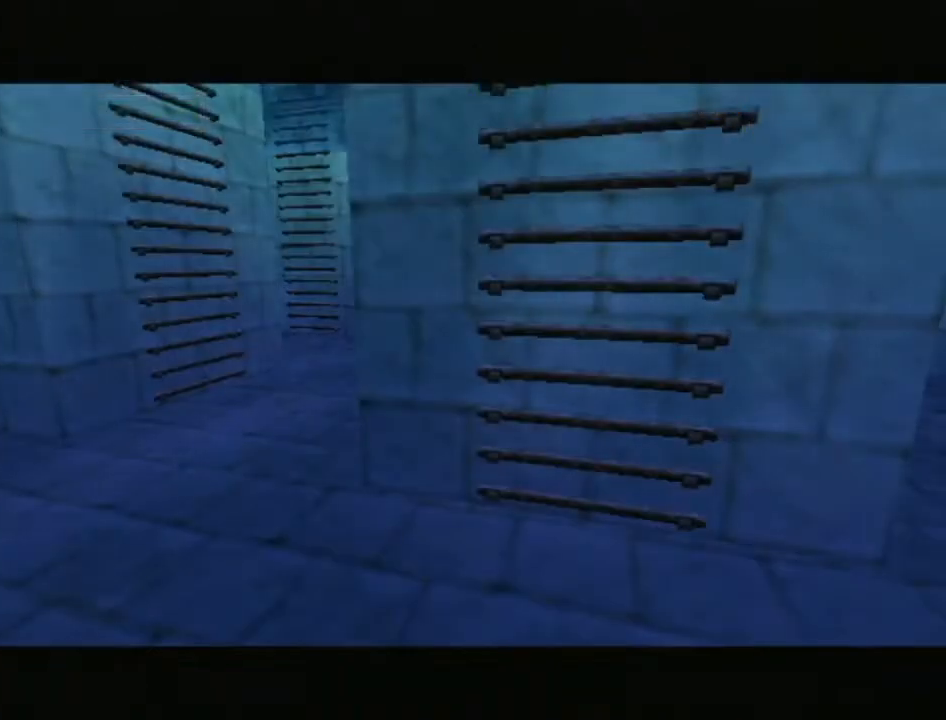
{"buttons": ["A", "B"], "left_stick": "center", "right_stick": "center", "events": [[33, "B", "up"], [133, "B", "down"], [200, "B", "up"], [217, "A", "up"], [250, "A", "down"], [283, "B", "down"], [383, "A", "up"], [383, "B", "up"], [450, "A", "down"], [450, "B", "down"]]}
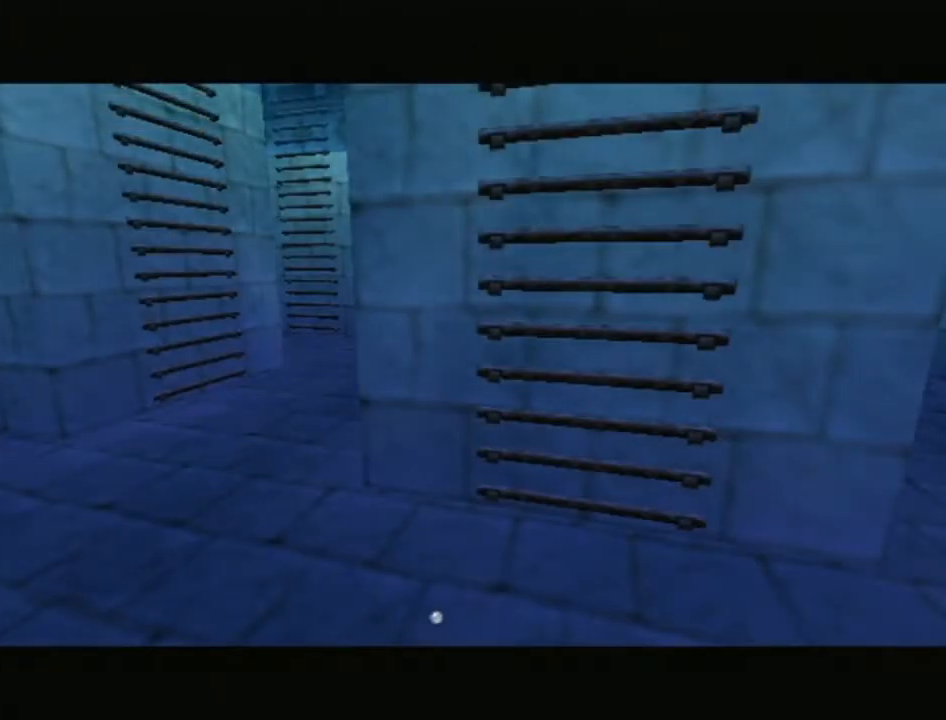
{"buttons": [], "left_stick": "center", "right_stick": "center", "events": [[33, "A", "up"], [33, "B", "up"], [67, "A", "down"], [100, "B", "down"], [167, "B", "up"], [250, "B", "down"], [317, "B", "up"], [417, "B", "down"], [467, "A", "up"], [467, "B", "up"]]}
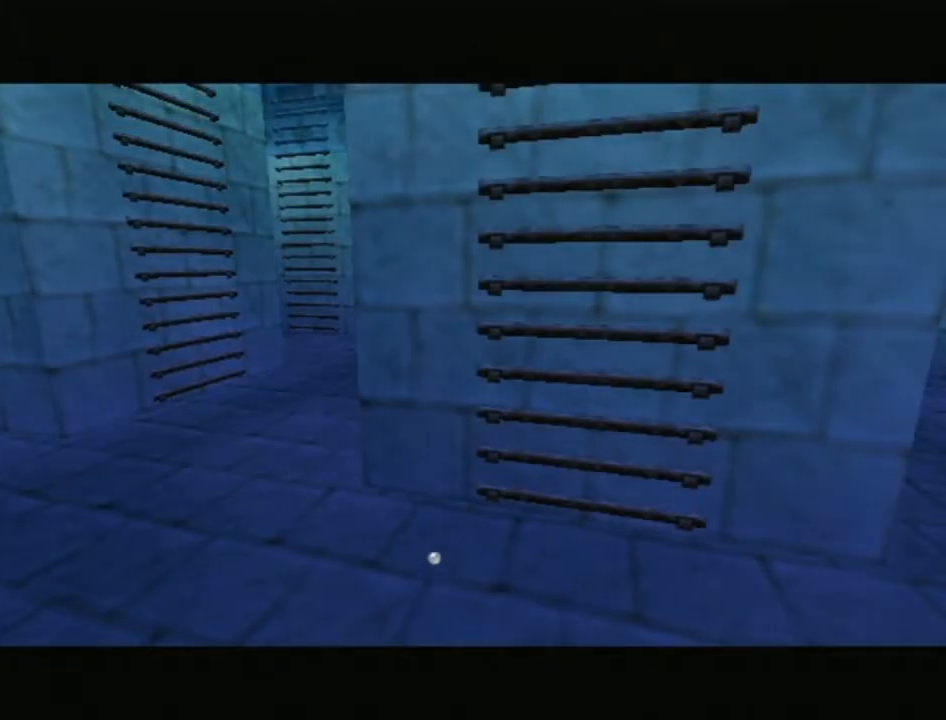
{"buttons": ["A"], "left_stick": "center", "right_stick": "center", "events": [[33, "A", "down"], [67, "B", "down"], [133, "A", "up"], [133, "B", "up"], [167, "A", "down"], [200, "B", "down"], [283, "B", "up"], [383, "B", "down"], [450, "B", "up"]]}
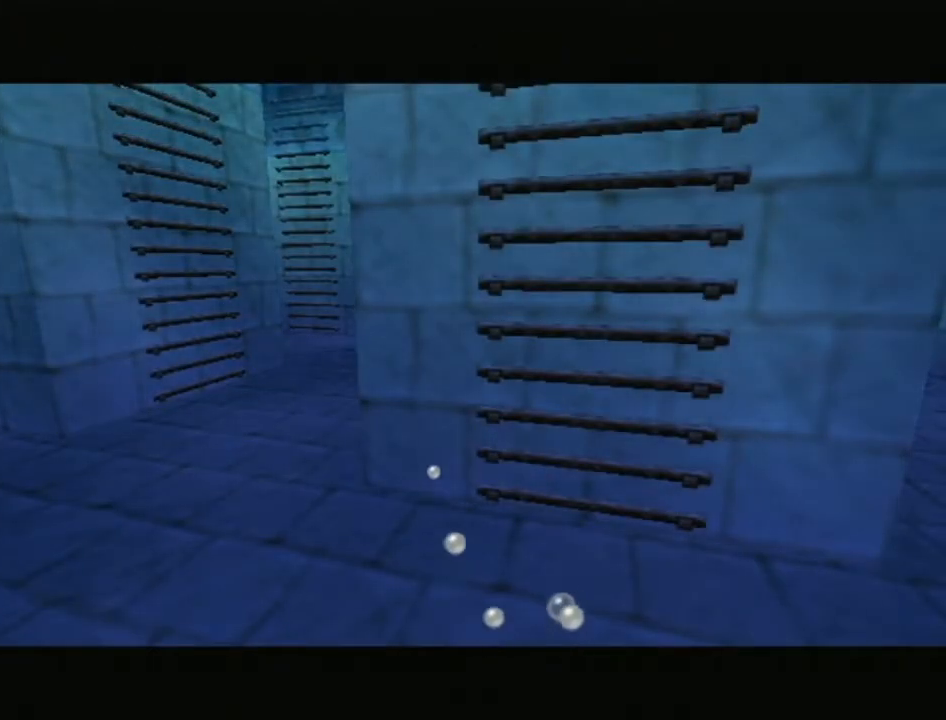
{"buttons": ["A", "B"], "left_stick": "center", "right_stick": "center", "events": [[67, "B", "down"], [133, "B", "up"], [233, "B", "down"], [350, "A", "up"], [350, "B", "up"], [417, "A", "down"], [417, "B", "down"]]}
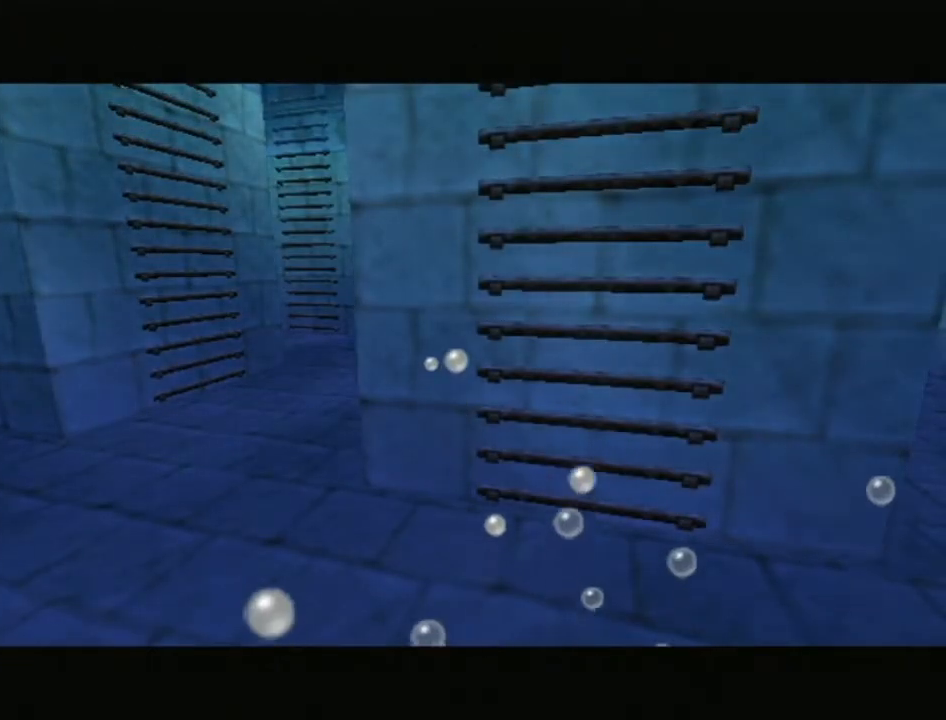
{"buttons": ["A", "B"], "left_stick": "center", "right_stick": "center", "events": [[33, "A", "up"], [33, "B", "up"], [133, "A", "down"], [133, "B", "down"], [233, "A", "up"], [233, "B", "up"], [317, "A", "down"], [317, "B", "down"], [383, "B", "up"], [450, "A", "up"], [500, "A", "down"], [500, "B", "down"]]}
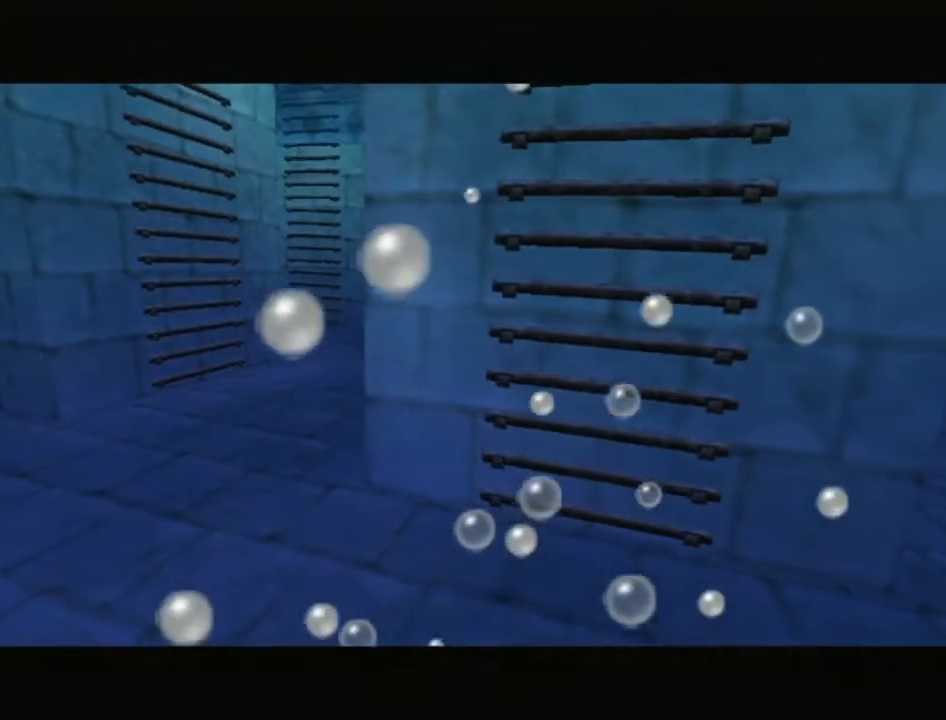
{"buttons": ["A", "B"], "left_stick": "center", "right_stick": "center", "events": [[67, "B", "up"], [100, "A", "up"], [167, "A", "down"], [167, "B", "down"], [283, "B", "up"], [317, "A", "up"], [383, "A", "down"], [417, "B", "down"]]}
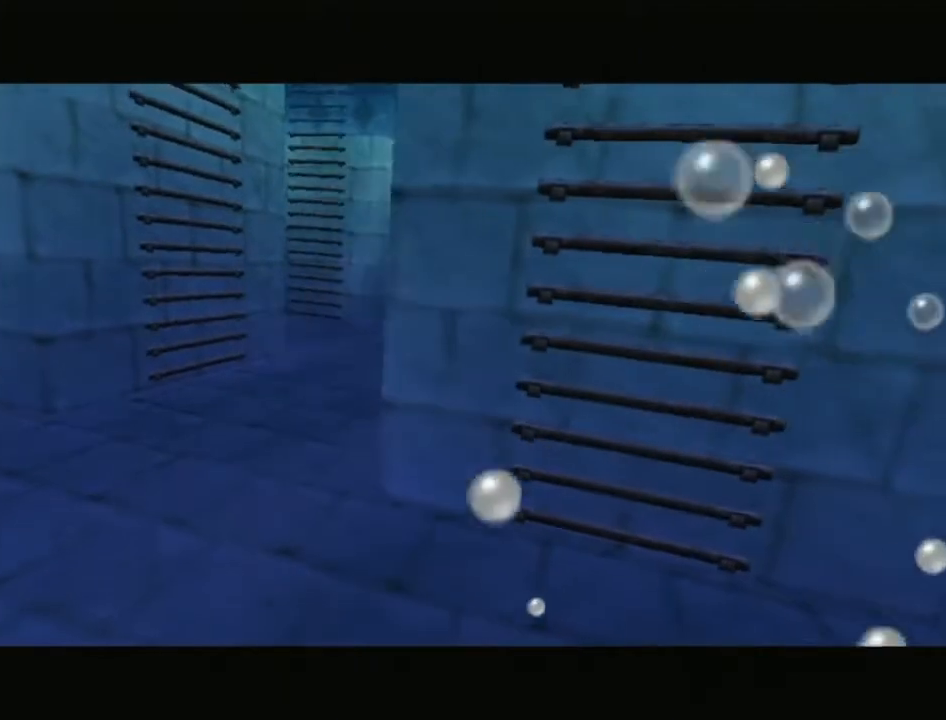
{"buttons": [], "left_stick": "center", "right_stick": "center", "events": [[33, "A", "up"], [33, "B", "up"], [133, "A", "down"], [133, "B", "down"], [217, "B", "up"], [283, "B", "down"], [417, "B", "up"], [450, "A", "up"]]}
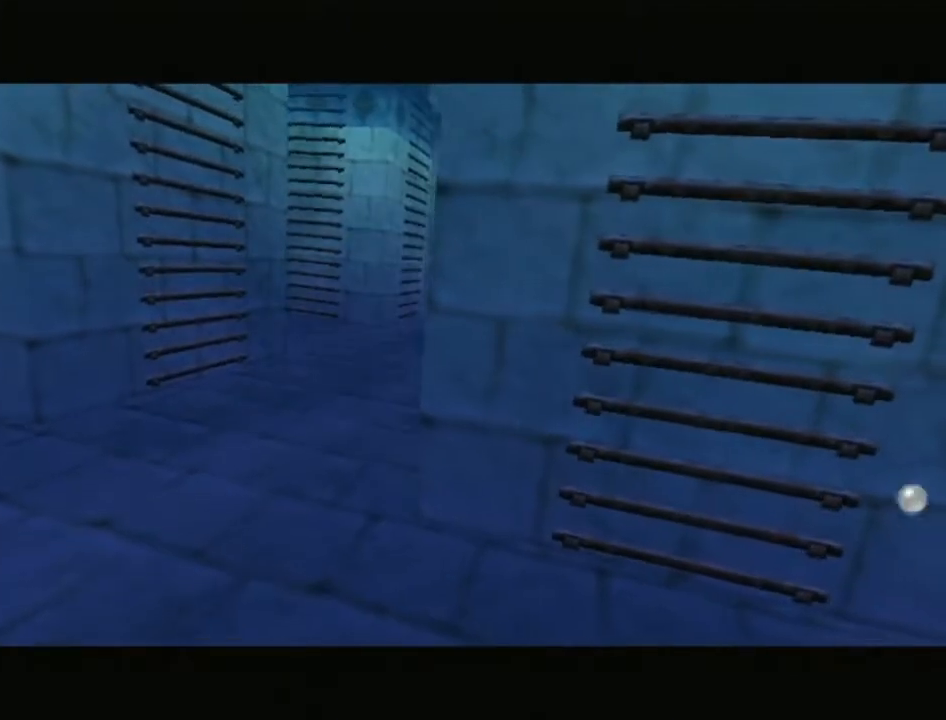
{"buttons": ["A", "B"], "left_stick": "center", "right_stick": "center", "events": [[33, "A", "down"], [33, "B", "down"], [133, "B", "up"], [167, "A", "up"], [250, "A", "down"], [250, "B", "down"], [350, "A", "up"], [350, "B", "up"], [417, "A", "down"], [417, "B", "down"]]}
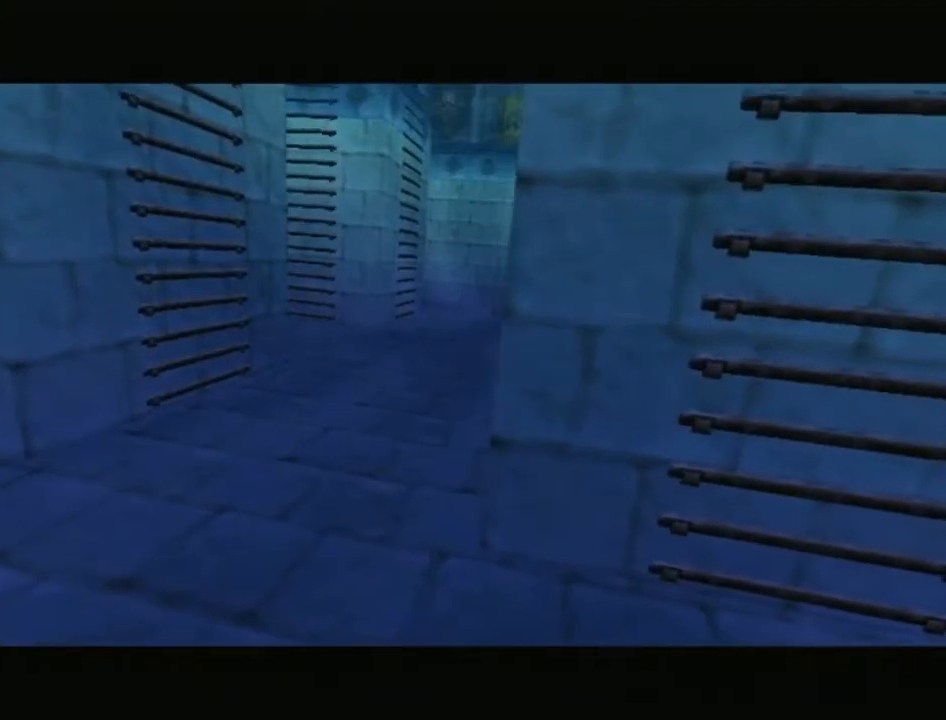
{"buttons": [], "left_stick": "center", "right_stick": "center", "events": [[33, "B", "up"], [67, "A", "up"], [100, "A", "down"], [133, "B", "down"], [250, "A", "up"], [250, "B", "up"], [317, "B", "down"], [350, "A", "down"], [450, "A", "up"], [450, "B", "up"]]}
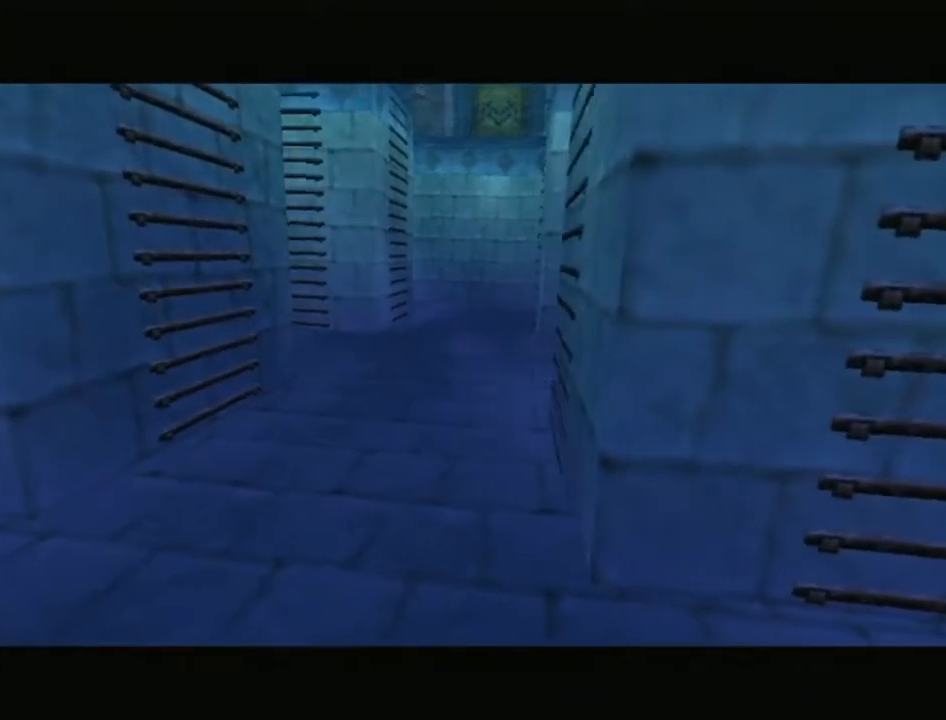
{"buttons": ["A", "B"], "left_stick": "center", "right_stick": "center", "events": [[33, "A", "down"], [33, "B", "down"], [167, "A", "up"], [167, "B", "up"], [250, "A", "down"], [250, "B", "down"], [350, "B", "up"], [383, "A", "up"], [450, "A", "down"], [450, "B", "down"]]}
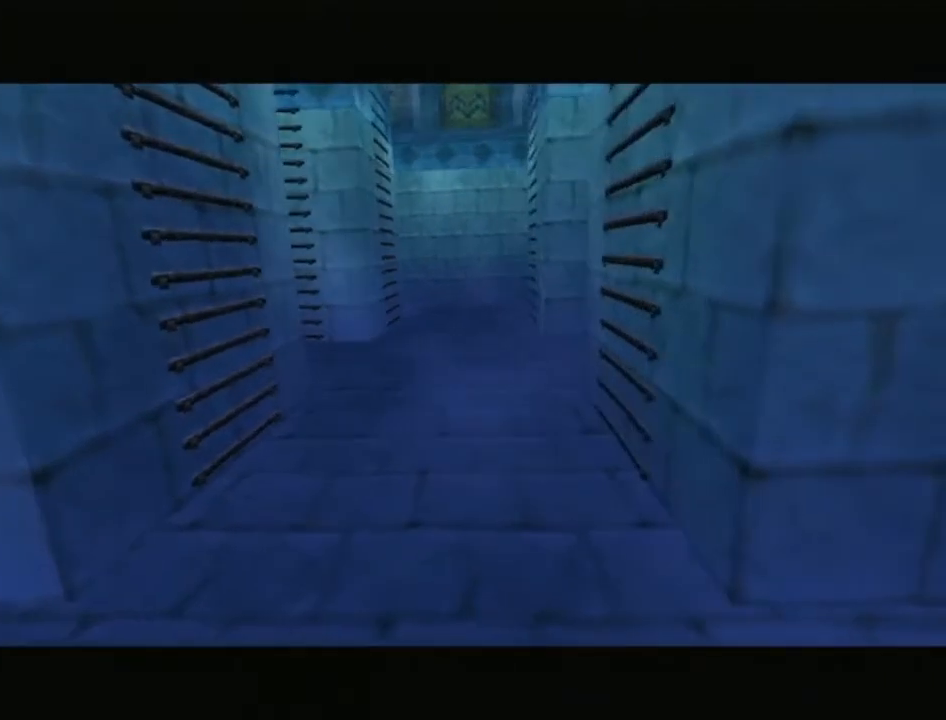
{"buttons": [], "left_stick": "center", "right_stick": "center", "events": [[67, "B", "up"], [100, "A", "up"], [167, "A", "down"], [167, "B", "down"], [283, "A", "up"], [283, "B", "up"], [383, "A", "down"], [383, "B", "down"], [500, "A", "up"], [500, "B", "up"]]}
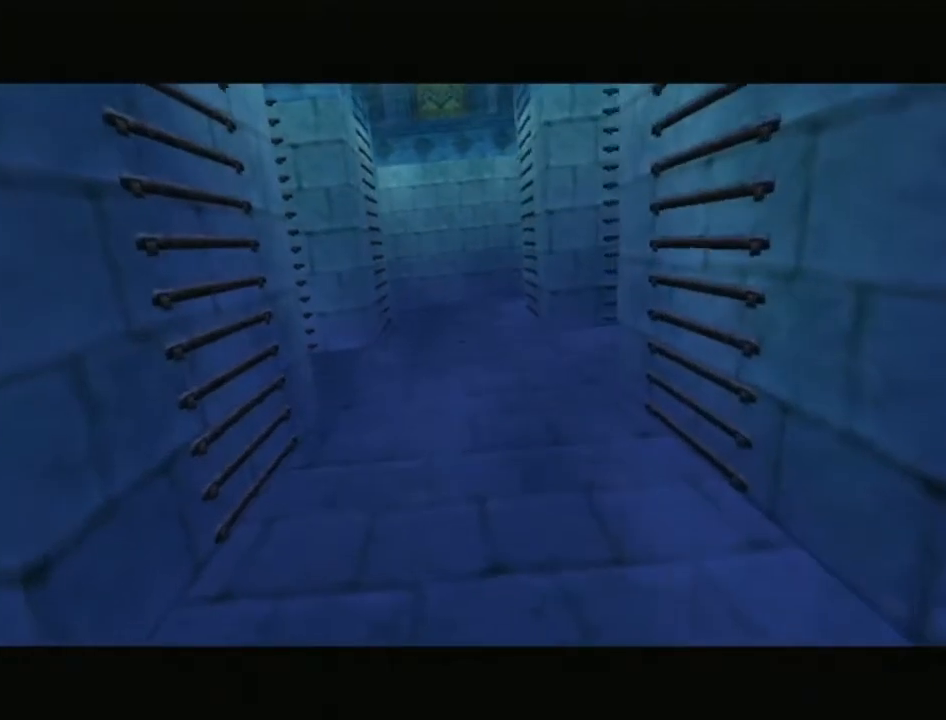
{"buttons": ["A", "B"], "left_stick": "center", "right_stick": "center", "events": [[100, "A", "down"], [100, "B", "down"], [233, "A", "up"], [233, "B", "up"], [350, "A", "down"], [350, "B", "down"]]}
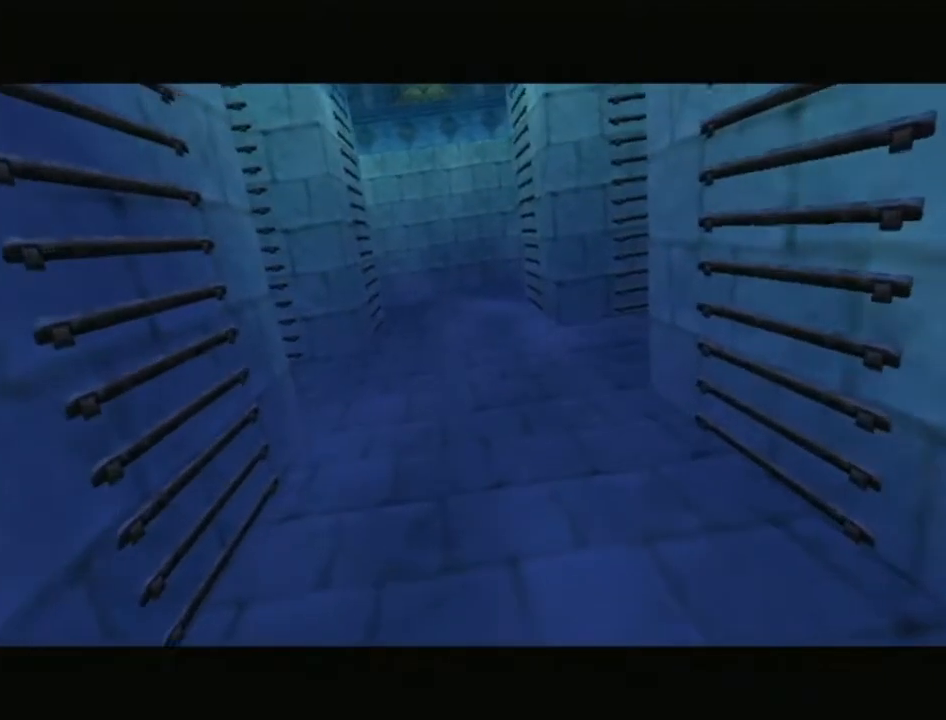
{"buttons": ["A"], "left_stick": "center", "right_stick": "center", "events": [[33, "B", "up"], [67, "A", "up"], [133, "A", "down"], [167, "B", "down"], [283, "A", "up"], [283, "B", "up"], [383, "A", "down"], [383, "B", "down"], [500, "B", "up"]]}
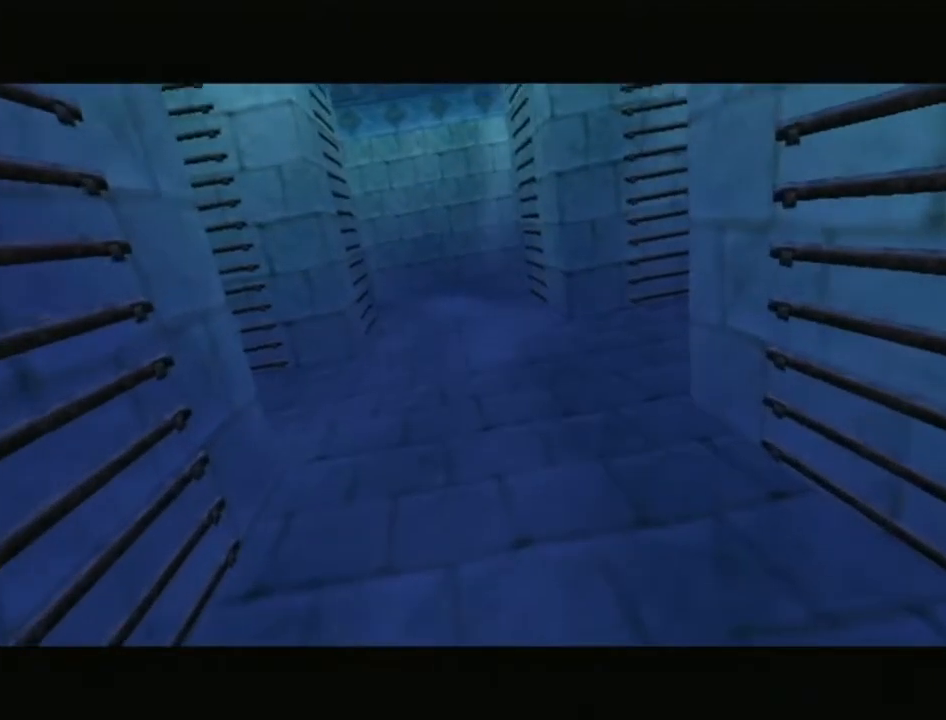
{"buttons": ["A"], "left_stick": "center", "right_stick": "center", "events": [[33, "A", "up"], [100, "A", "down"], [133, "B", "down"], [233, "B", "up"], [250, "A", "up"], [350, "A", "down"], [383, "B", "down"], [483, "B", "up"]]}
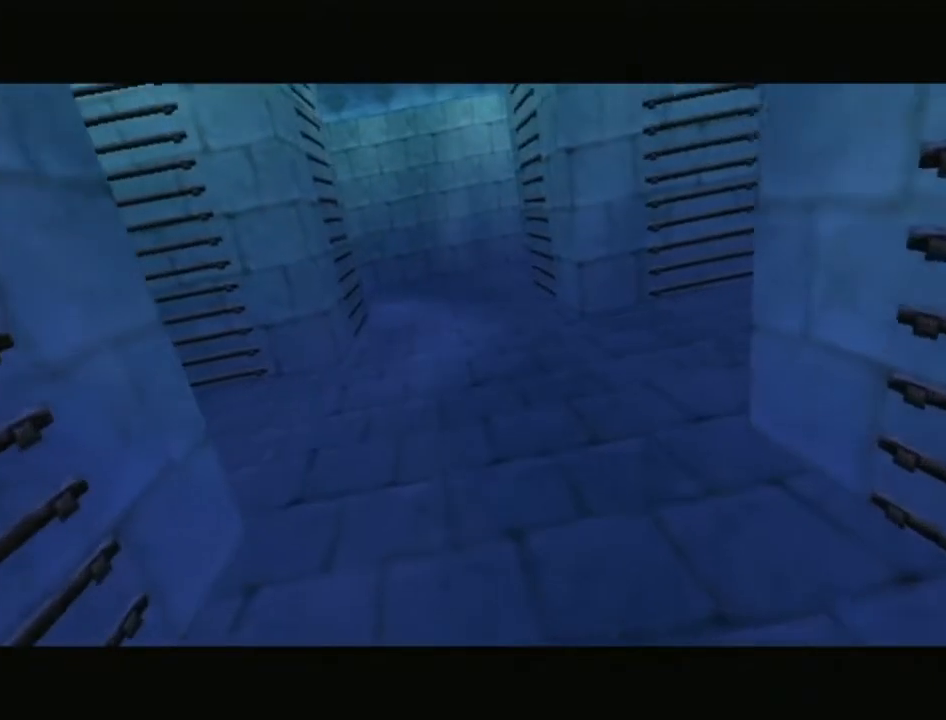
{"buttons": [], "left_stick": "center", "right_stick": "center", "events": [[17, "A", "up"], [67, "A", "down"], [100, "B", "down"], [233, "A", "up"], [233, "B", "up"], [317, "A", "down"], [317, "B", "down"], [417, "A", "up"], [417, "B", "up"]]}
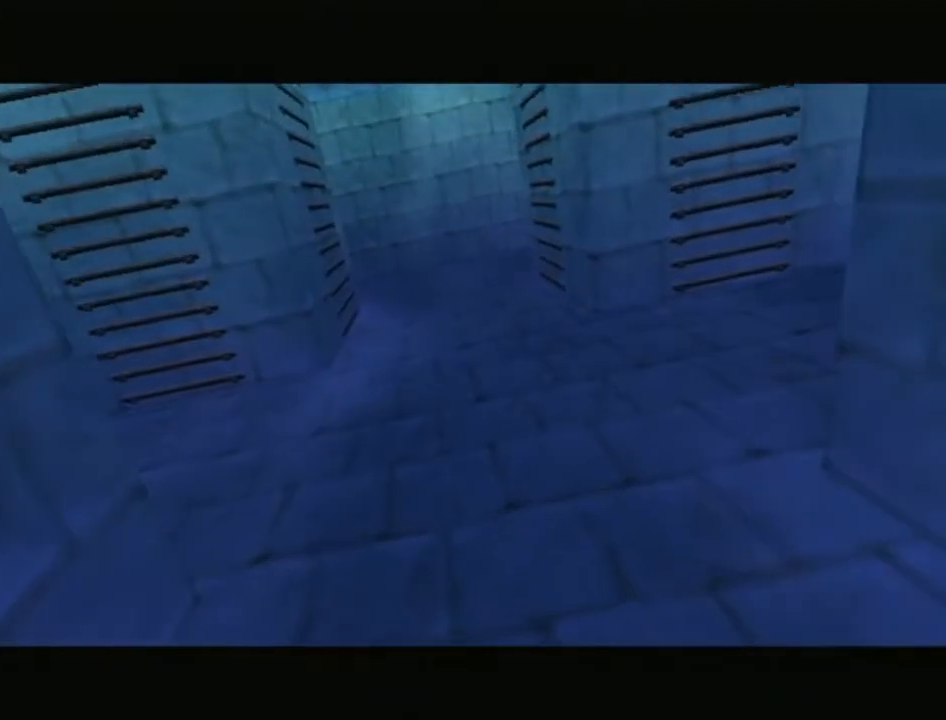
{"buttons": ["A", "B"], "left_stick": "center", "right_stick": "center", "events": [[33, "A", "down"], [33, "B", "down"], [133, "B", "up"], [167, "A", "up"], [283, "A", "down"], [283, "B", "down"], [383, "A", "up"], [383, "B", "up"], [483, "A", "down"], [483, "B", "down"]]}
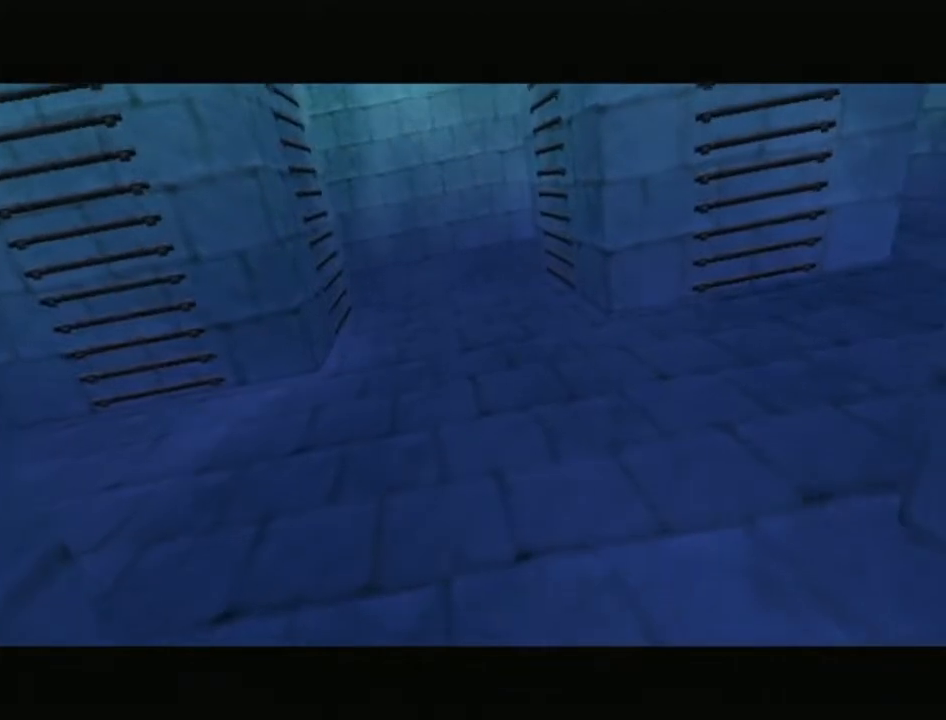
{"buttons": ["A", "B"], "left_stick": "center", "right_stick": "center", "events": [[67, "B", "up"], [100, "A", "up"], [233, "A", "down"], [233, "B", "down"], [317, "B", "up"], [350, "A", "up"], [450, "A", "down"], [450, "B", "down"]]}
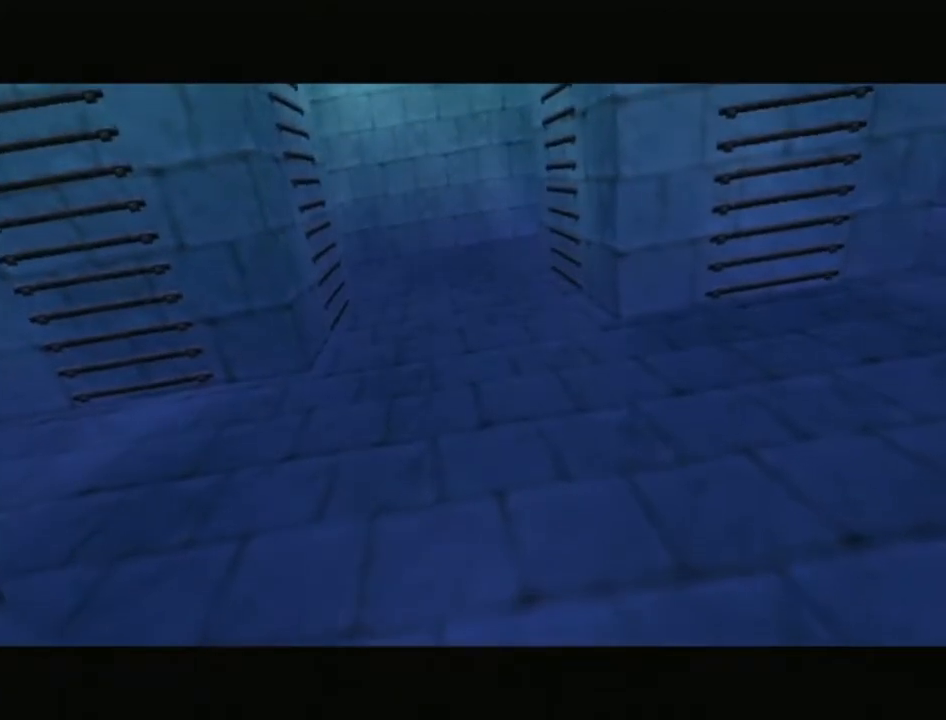
{"buttons": ["A", "B"], "left_stick": "center", "right_stick": "center", "events": [[67, "A", "up"], [67, "B", "up"], [167, "A", "down"], [167, "B", "down"], [283, "A", "up"], [283, "B", "up"], [383, "A", "down"], [383, "B", "down"]]}
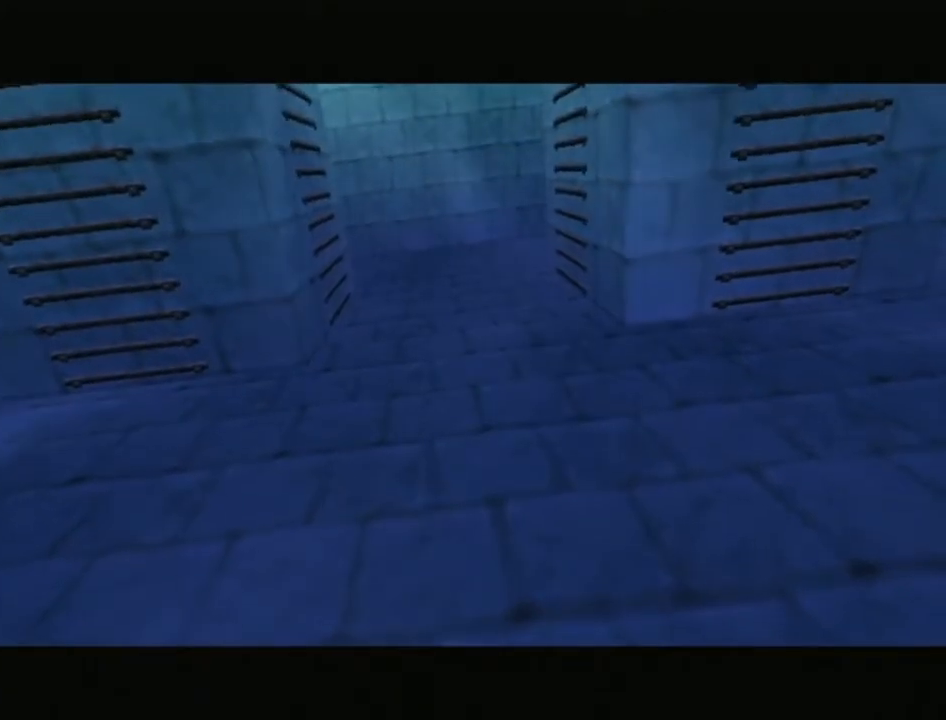
{"buttons": [], "left_stick": "center", "right_stick": "center", "events": [[33, "A", "up"], [33, "B", "up"], [133, "A", "down"], [133, "B", "down"], [250, "A", "up"], [250, "B", "up"], [350, "A", "down"], [350, "B", "down"], [483, "A", "up"], [483, "B", "up"]]}
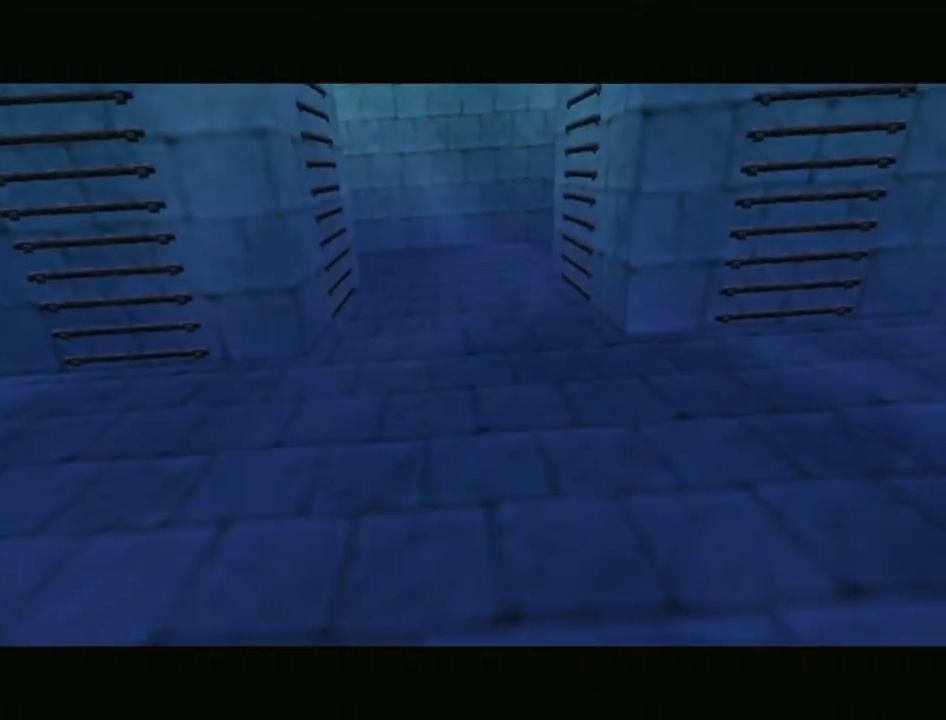
{"buttons": ["A", "B"], "left_stick": "center", "right_stick": "center", "events": [[67, "A", "down"], [67, "B", "down"], [200, "B", "up"], [217, "A", "up"], [283, "A", "down"], [283, "B", "down"], [417, "A", "up"], [417, "B", "up"], [500, "A", "down"], [500, "B", "down"]]}
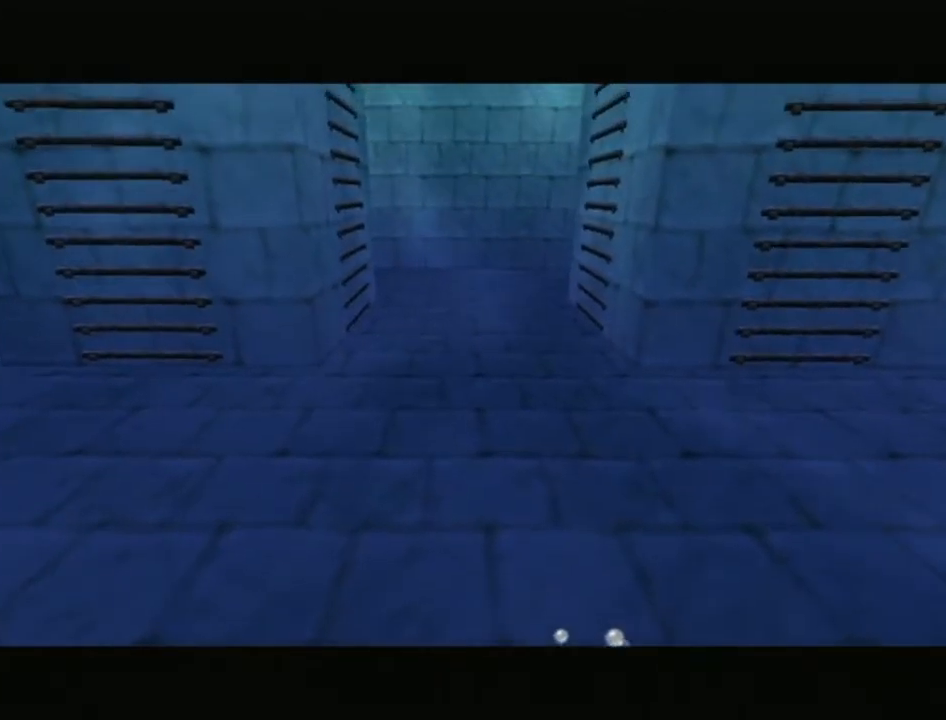
{"buttons": ["A", "B"], "left_stick": "center", "right_stick": "center", "events": [[133, "A", "up"], [133, "B", "up"], [200, "A", "down"], [233, "B", "down"], [317, "A", "up"], [317, "B", "up"], [450, "A", "down"], [450, "B", "down"]]}
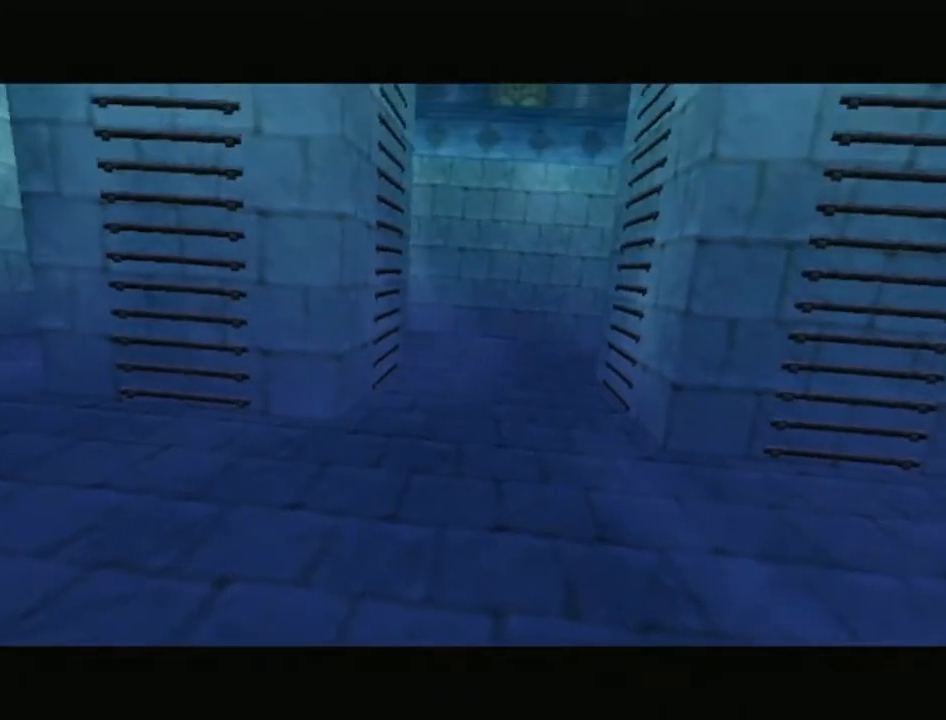
{"buttons": [], "left_stick": "center", "right_stick": "center", "events": [[33, "A", "up"], [33, "B", "up"], [167, "A", "down"], [167, "B", "down"], [217, "B", "up"], [250, "A", "up"], [350, "A", "down"], [350, "B", "down"], [483, "A", "up"], [483, "B", "up"]]}
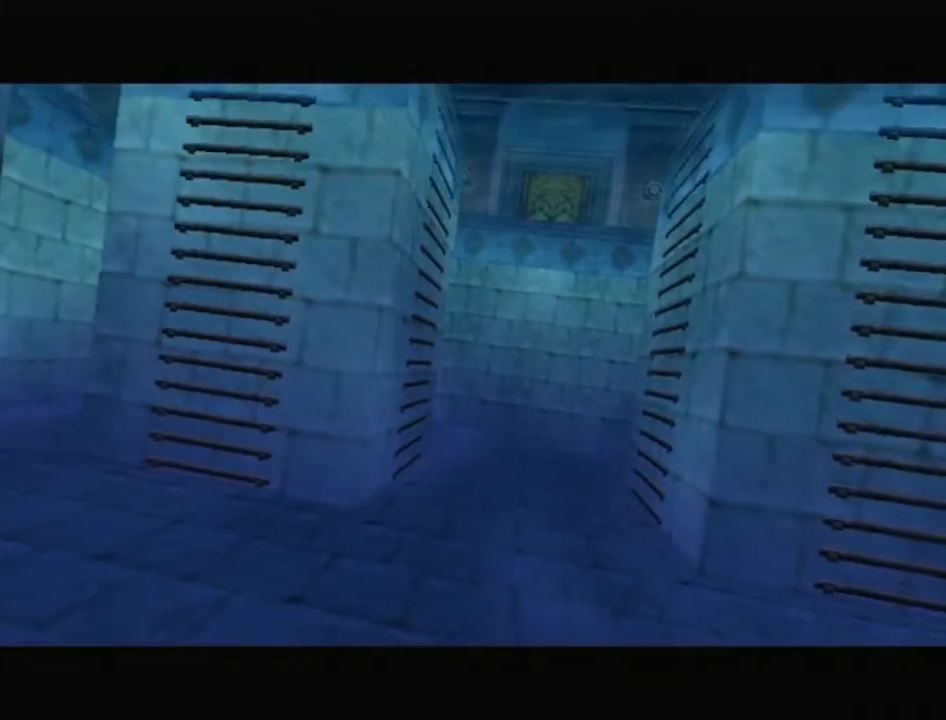
{"buttons": ["A", "B"], "left_stick": "center", "right_stick": "center", "events": [[67, "A", "down"], [67, "B", "down"], [167, "A", "up"], [167, "B", "up"], [250, "B", "down"], [283, "A", "down"], [350, "A", "up"], [383, "B", "up"], [467, "A", "down"], [467, "B", "down"]]}